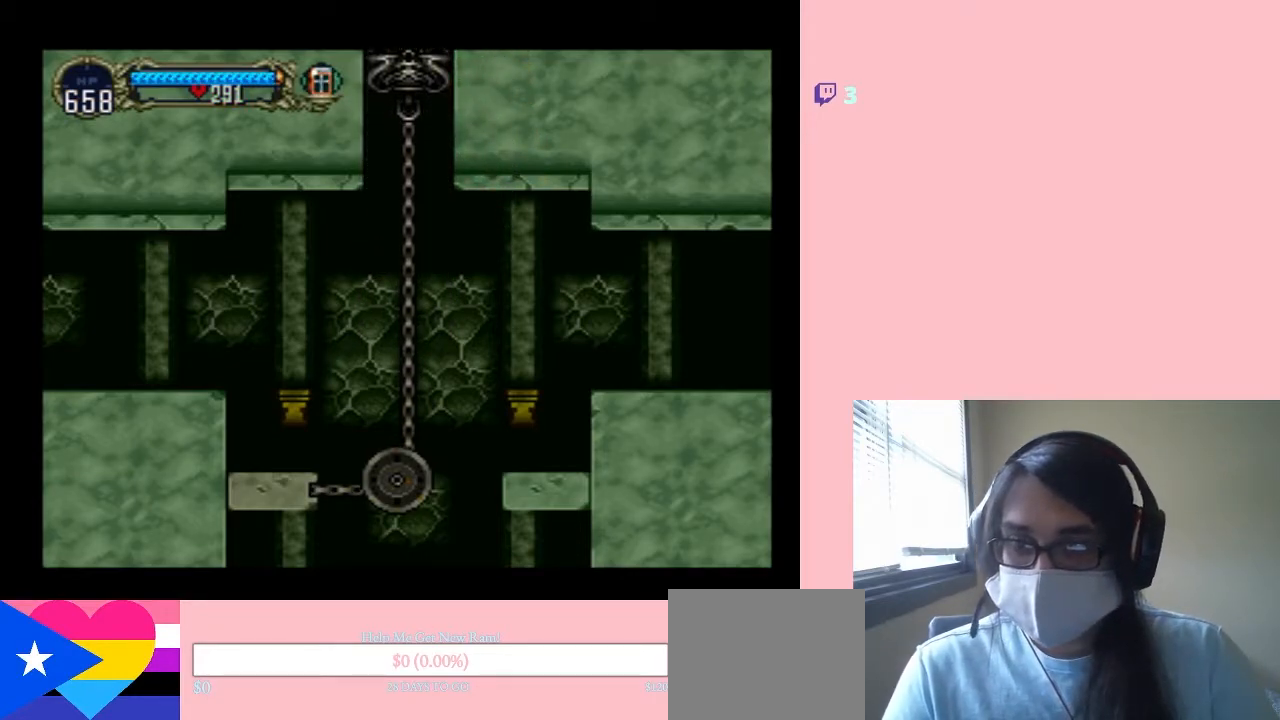
Gameplay with a controller (Nintendo layout); each line is a JSON object with the inputs held at the frame after it. "events" lists button and stick changes between this image and that frame as [ms after this image, input, new state], when the widget could be followed in between. Not read: L2 L3 R2 R3.
{"buttons": ["DPAD_LEFT"], "left_stick": "center", "right_stick": "center", "events": [[500, "DPAD_LEFT", "down"]]}
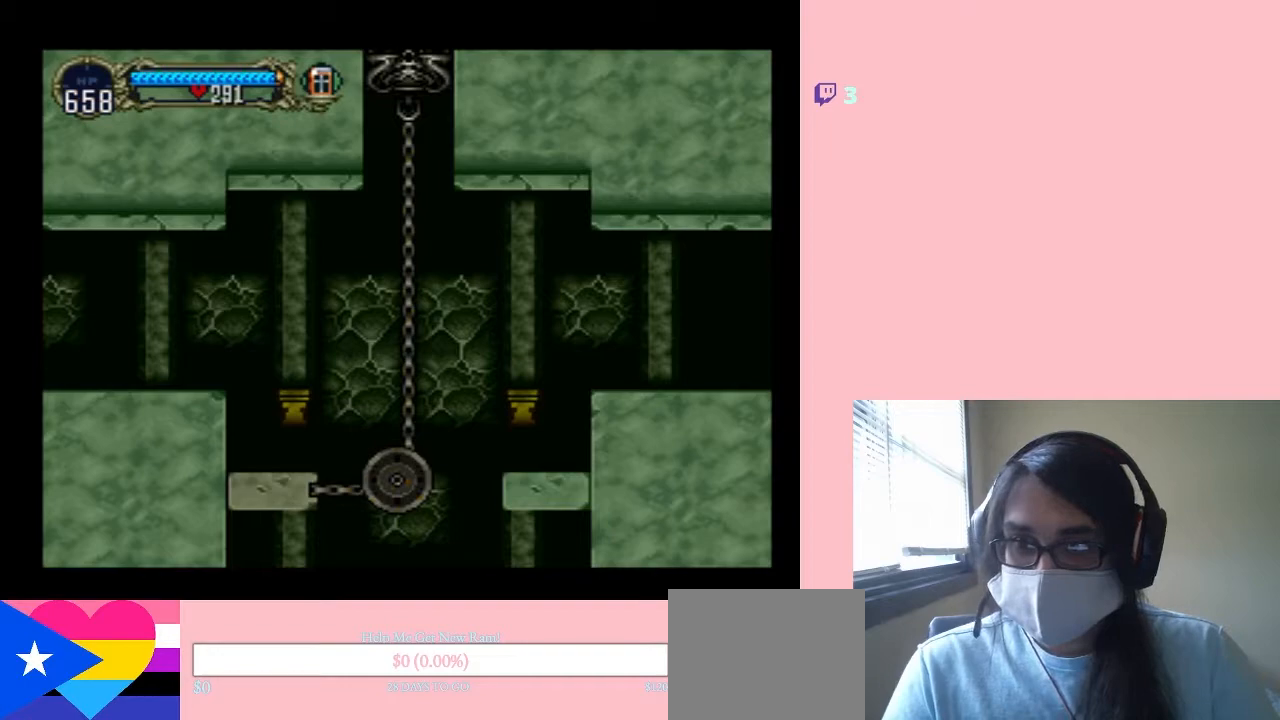
{"buttons": [], "left_stick": "center", "right_stick": "center", "events": [[283, "DPAD_LEFT", "up"]]}
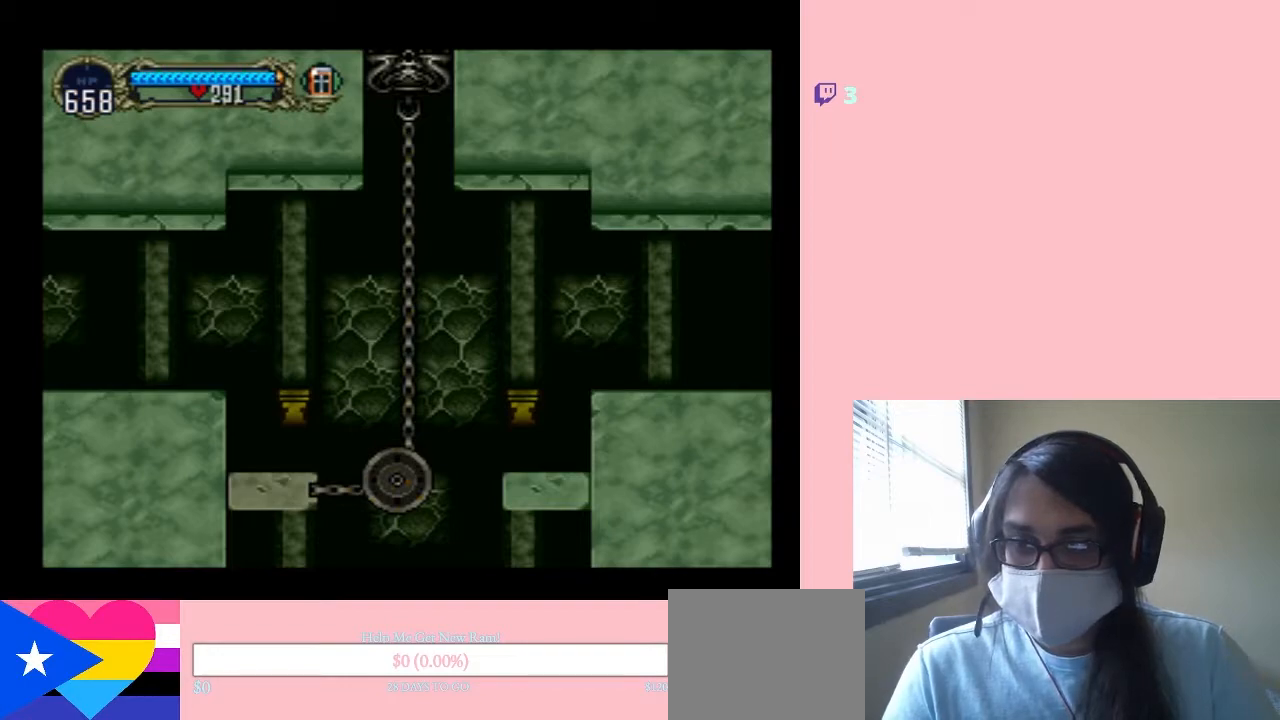
{"buttons": [], "left_stick": "center", "right_stick": "center", "events": []}
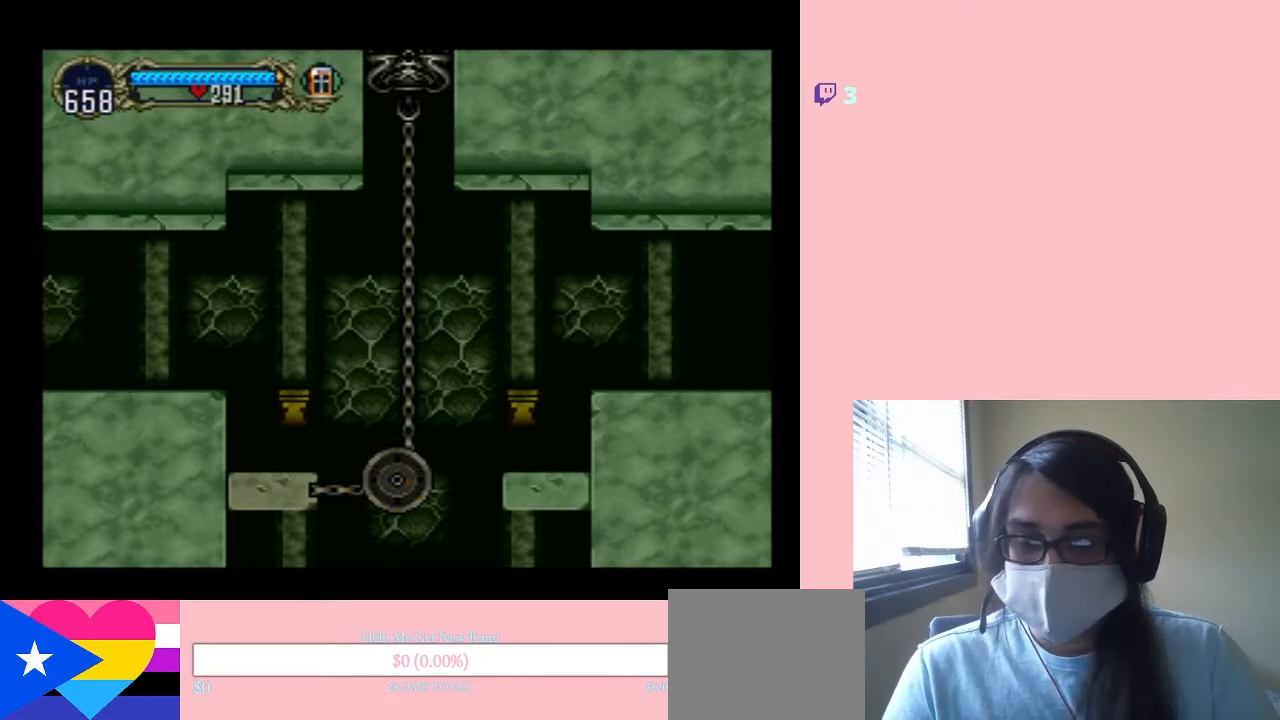
{"buttons": [], "left_stick": "center", "right_stick": "center", "events": []}
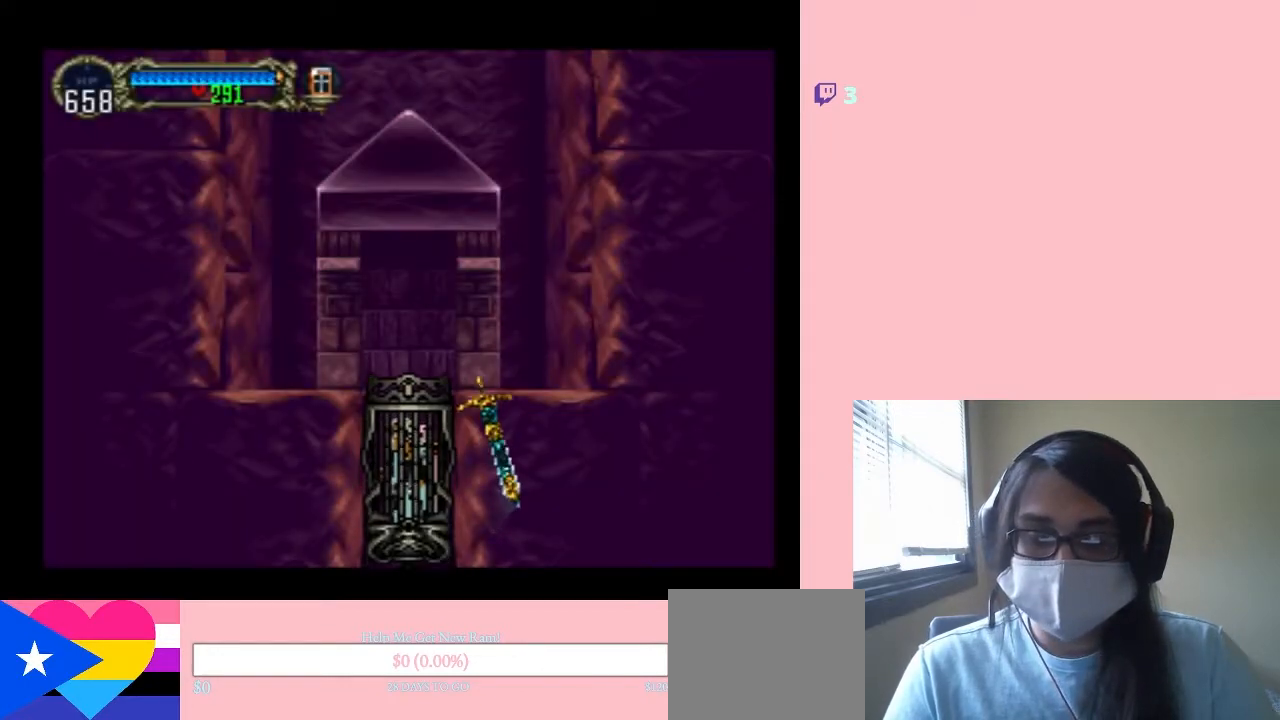
{"buttons": [], "left_stick": "center", "right_stick": "center", "events": []}
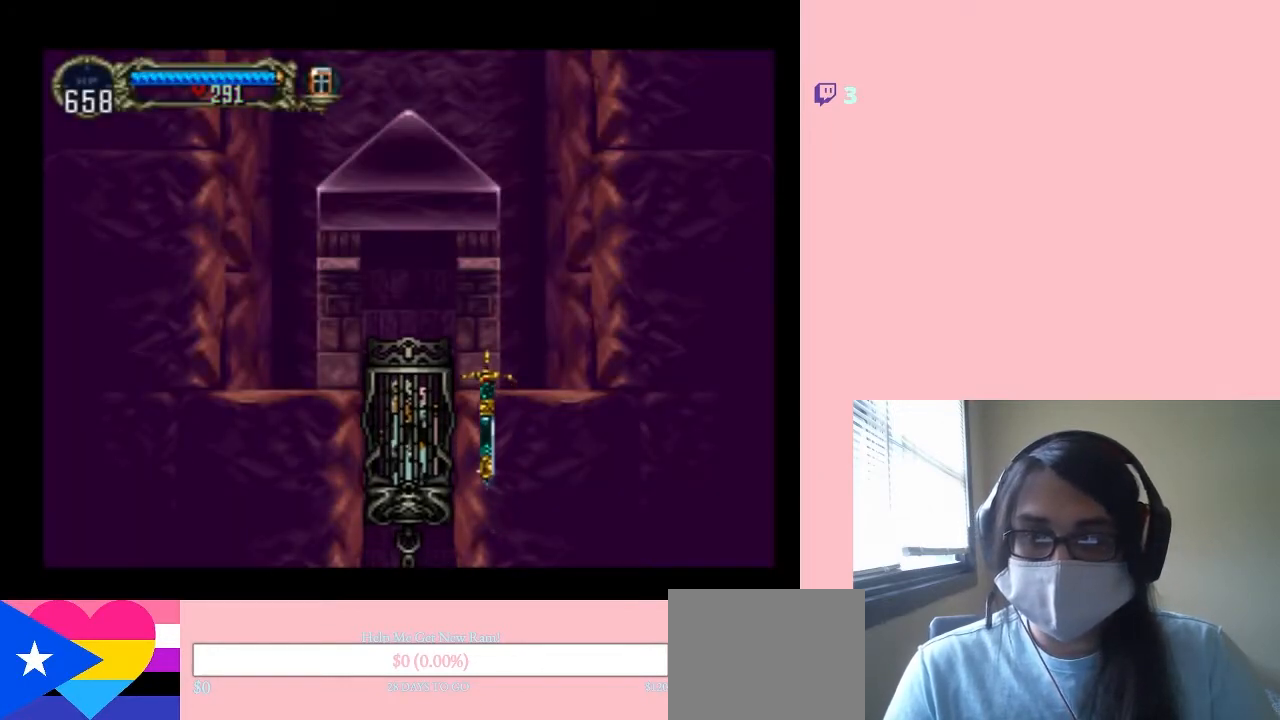
{"buttons": ["DPAD_UP"], "left_stick": "center", "right_stick": "center", "events": [[133, "DPAD_UP", "down"]]}
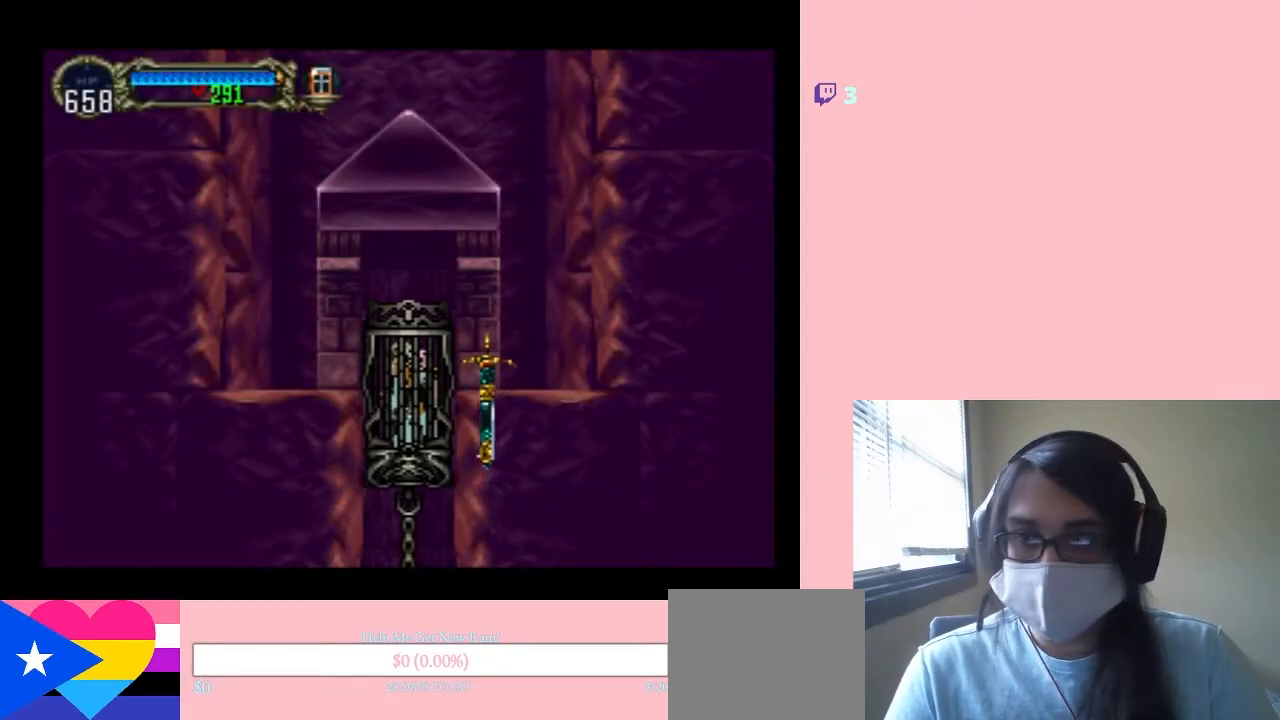
{"buttons": ["DPAD_LEFT"], "left_stick": "center", "right_stick": "center", "events": [[33, "DPAD_LEFT", "down"], [233, "DPAD_UP", "up"]]}
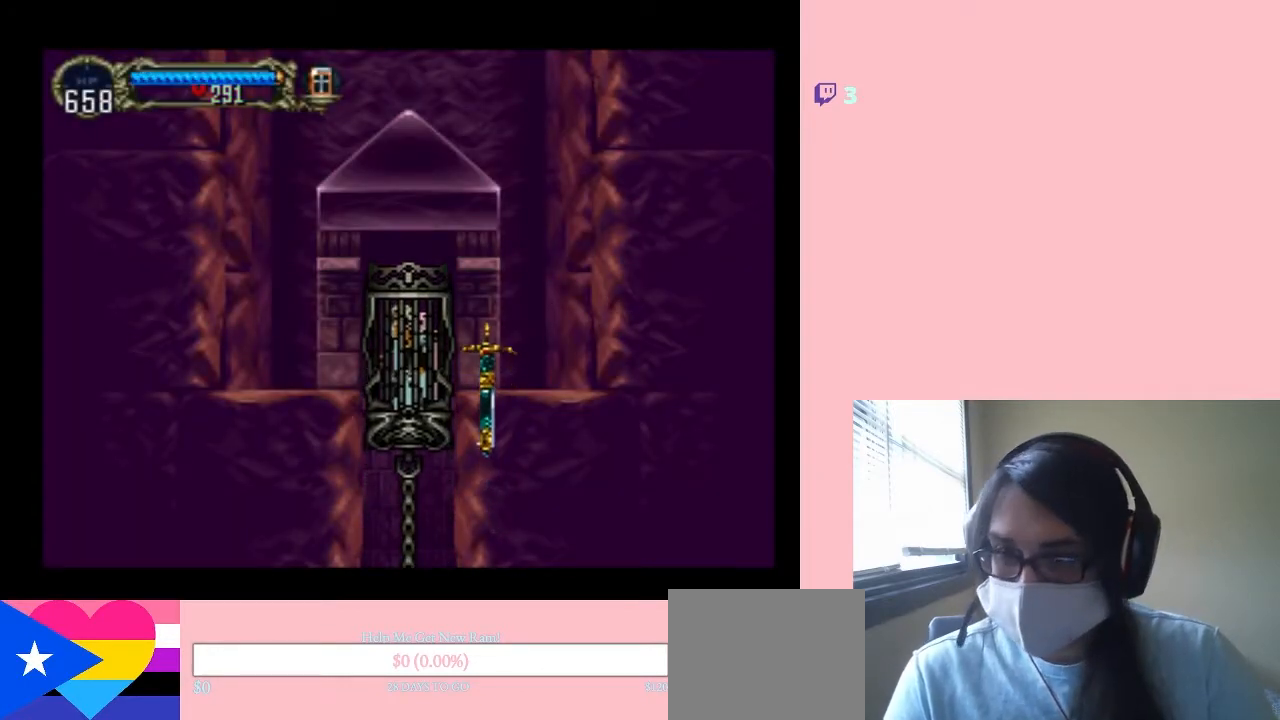
{"buttons": ["DPAD_LEFT"], "left_stick": "center", "right_stick": "center", "events": []}
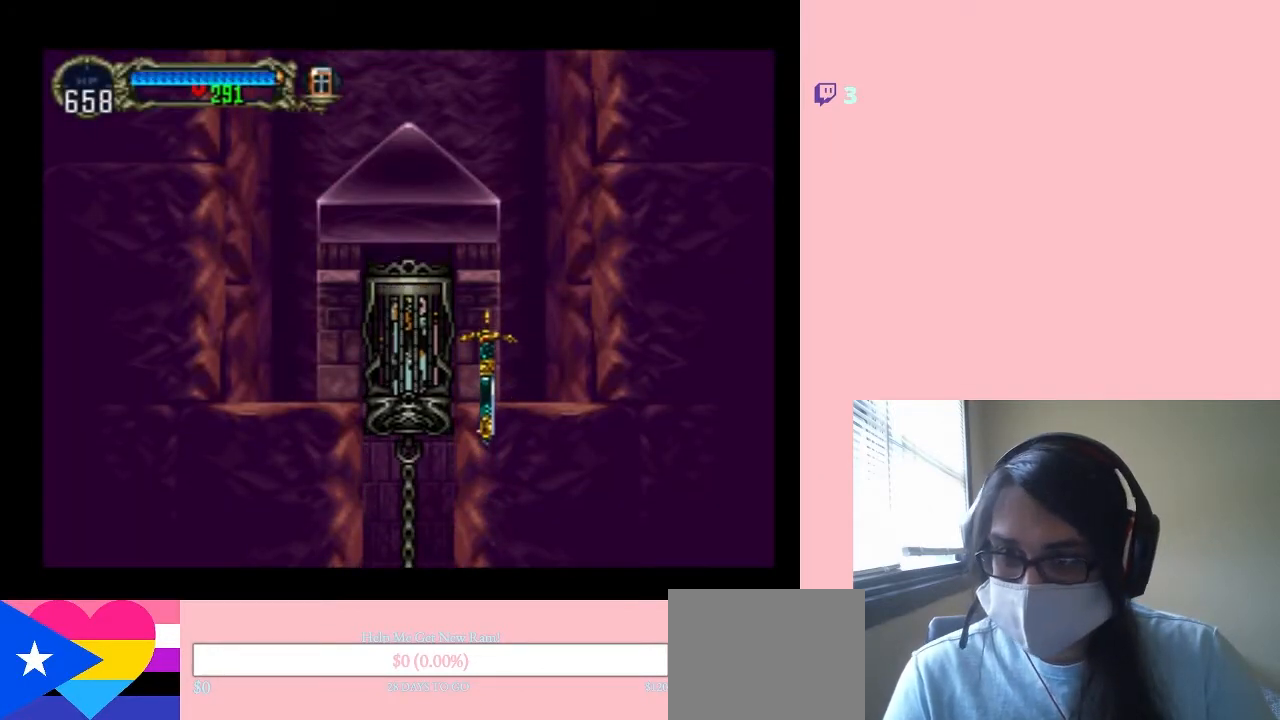
{"buttons": ["DPAD_LEFT"], "left_stick": "center", "right_stick": "center", "events": []}
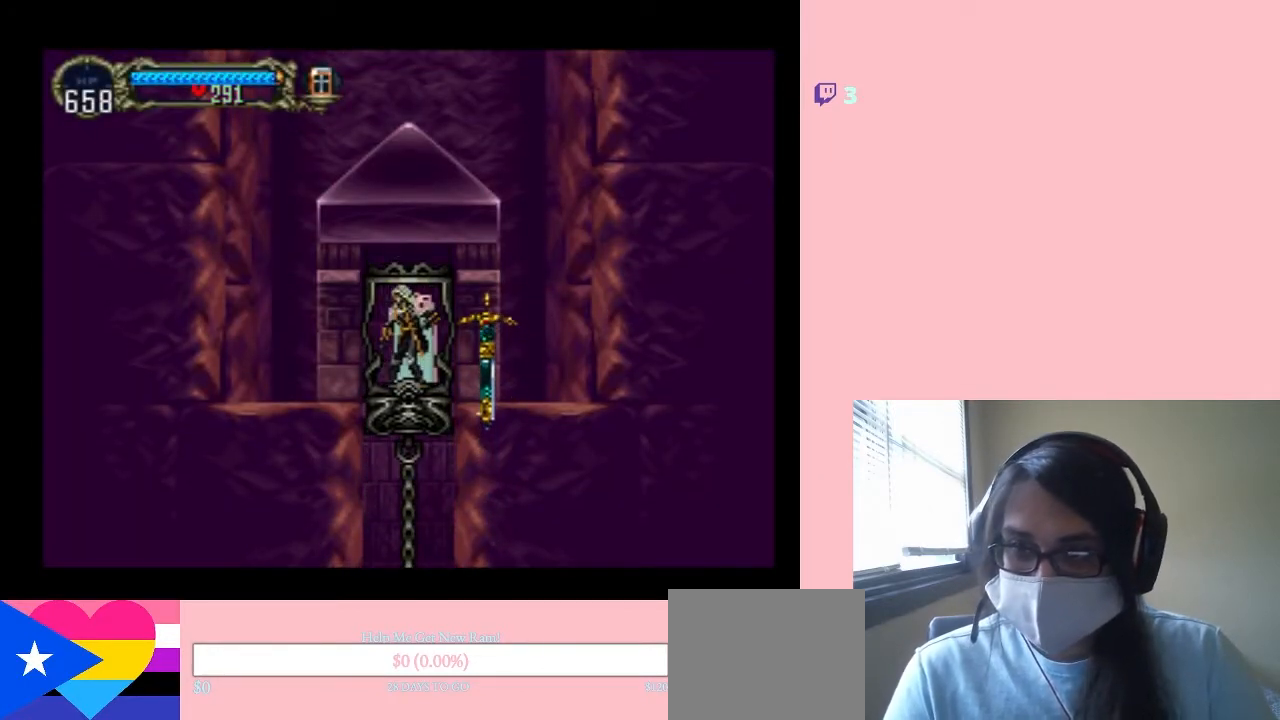
{"buttons": ["DPAD_LEFT"], "left_stick": "center", "right_stick": "center", "events": [[33, "DPAD_LEFT", "up"], [67, "B", "down"], [467, "B", "up"], [467, "DPAD_LEFT", "down"]]}
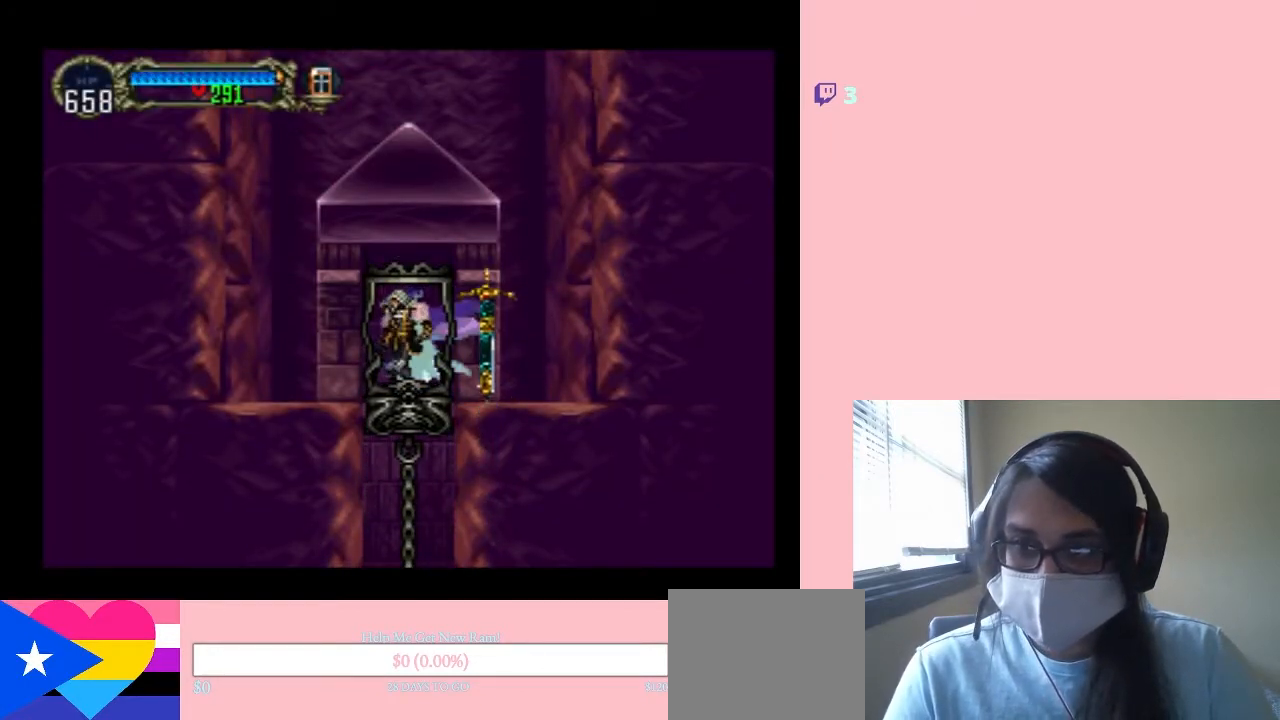
{"buttons": ["B", "DPAD_RIGHT"], "left_stick": "center", "right_stick": "center", "events": [[317, "B", "down"], [350, "DPAD_LEFT", "up"], [500, "DPAD_RIGHT", "down"]]}
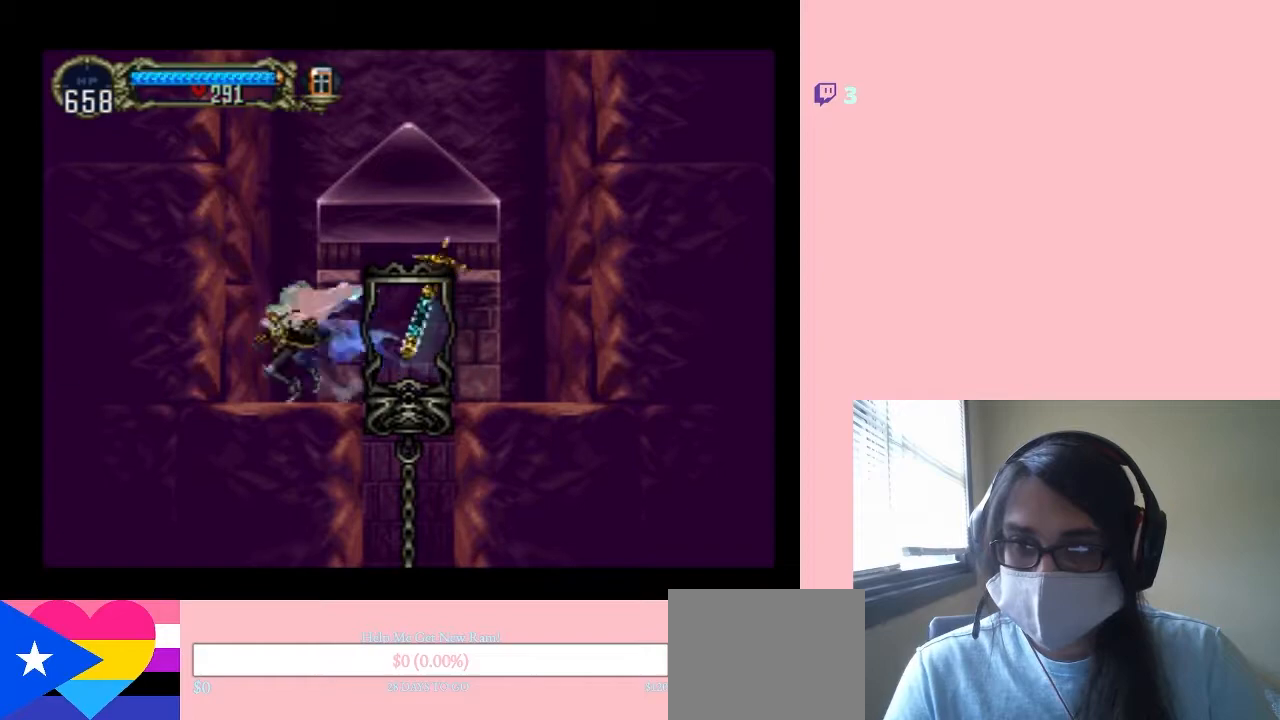
{"buttons": ["B", "DPAD_LEFT"], "left_stick": "center", "right_stick": "center", "events": [[217, "B", "up"], [217, "DPAD_LEFT", "down"], [217, "DPAD_RIGHT", "up"], [217, "DPAD_UP", "down"], [250, "DPAD_UP", "up"], [483, "B", "down"]]}
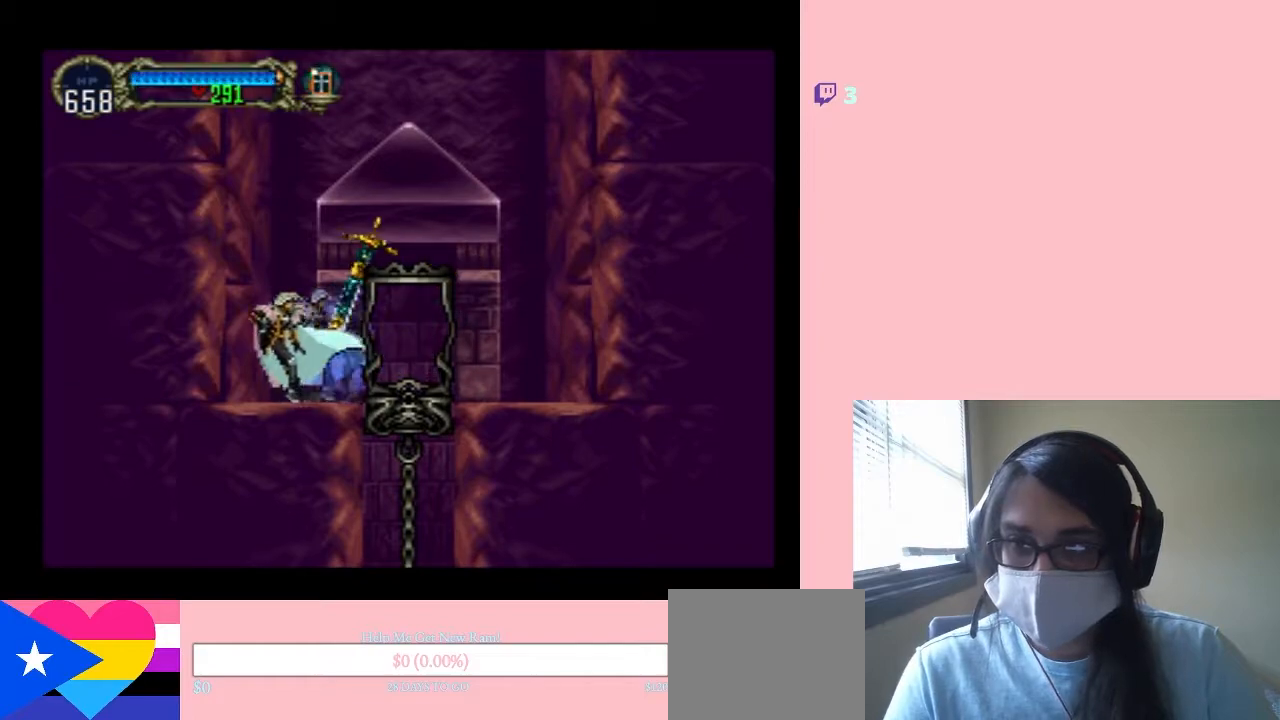
{"buttons": ["DPAD_RIGHT"], "left_stick": "center", "right_stick": "center", "events": [[17, "DPAD_LEFT", "up"], [100, "DPAD_RIGHT", "down"], [500, "B", "up"]]}
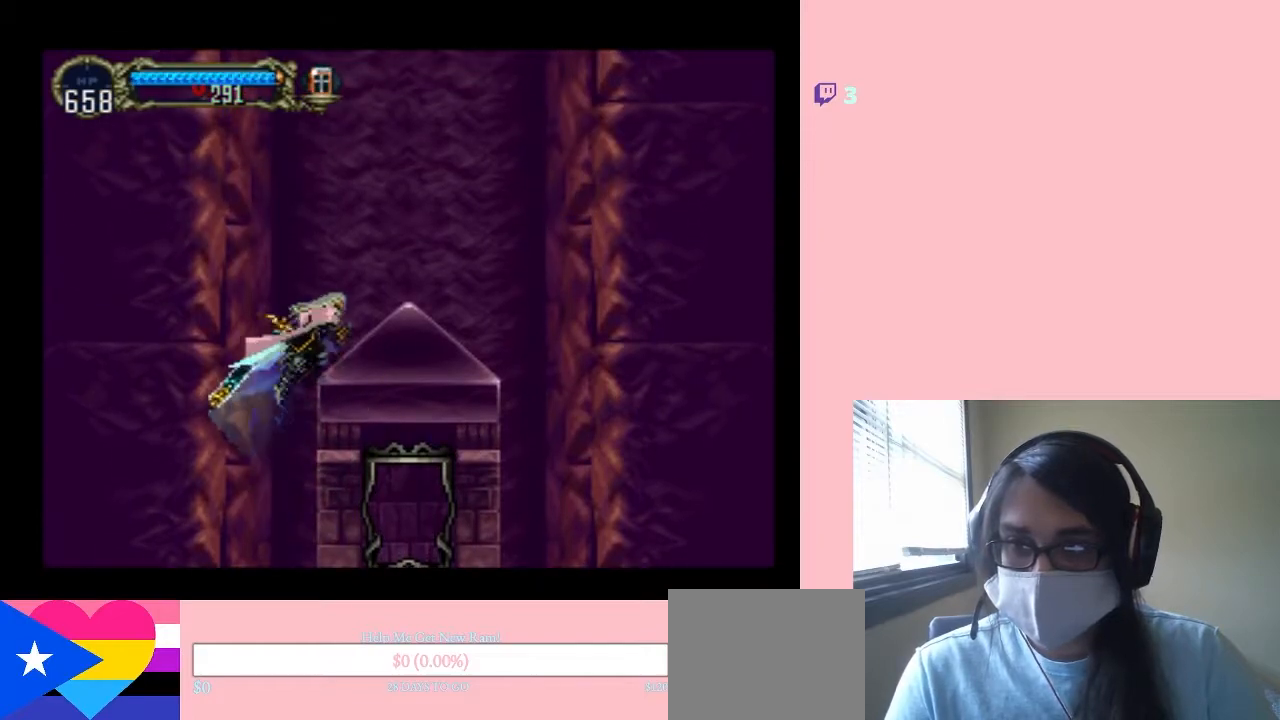
{"buttons": ["B"], "left_stick": "center", "right_stick": "center", "events": [[283, "B", "down"], [317, "DPAD_RIGHT", "up"]]}
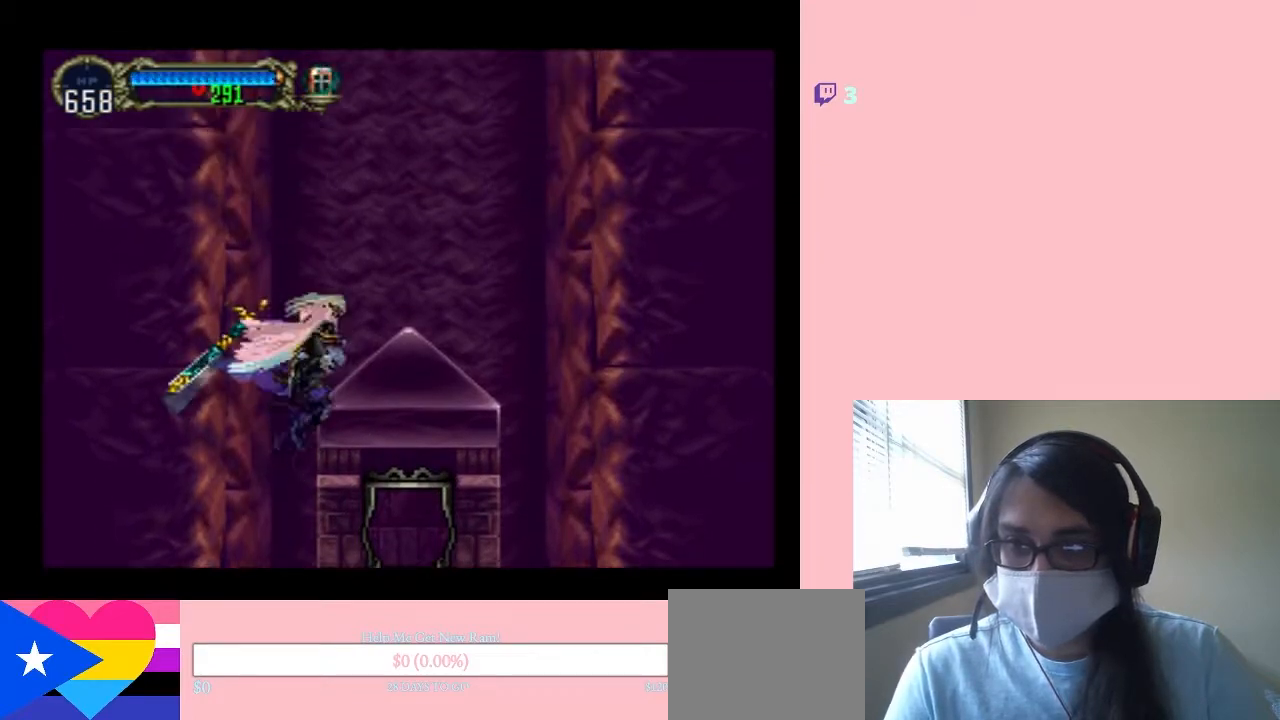
{"buttons": ["B"], "left_stick": "center", "right_stick": "center", "events": [[17, "DPAD_RIGHT", "down"], [433, "DPAD_RIGHT", "up"]]}
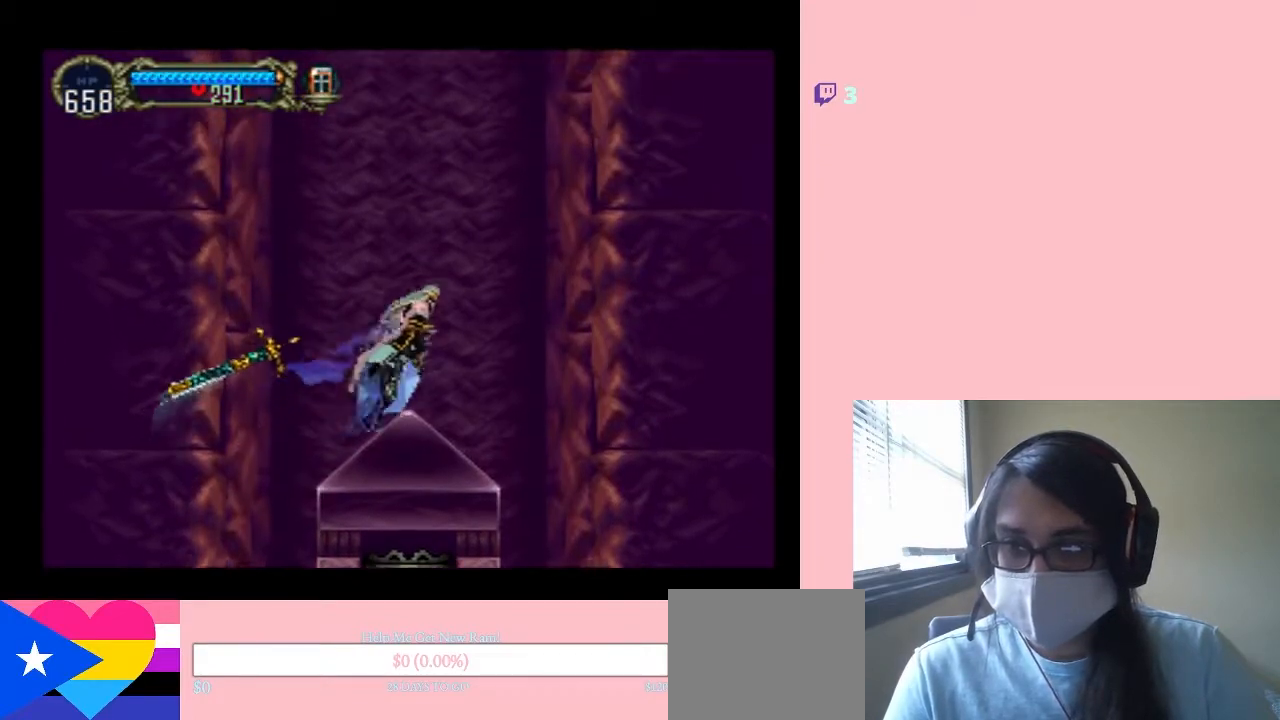
{"buttons": ["B", "DPAD_LEFT"], "left_stick": "center", "right_stick": "center", "events": [[333, "B", "up"], [333, "DPAD_LEFT", "down"], [450, "B", "down"]]}
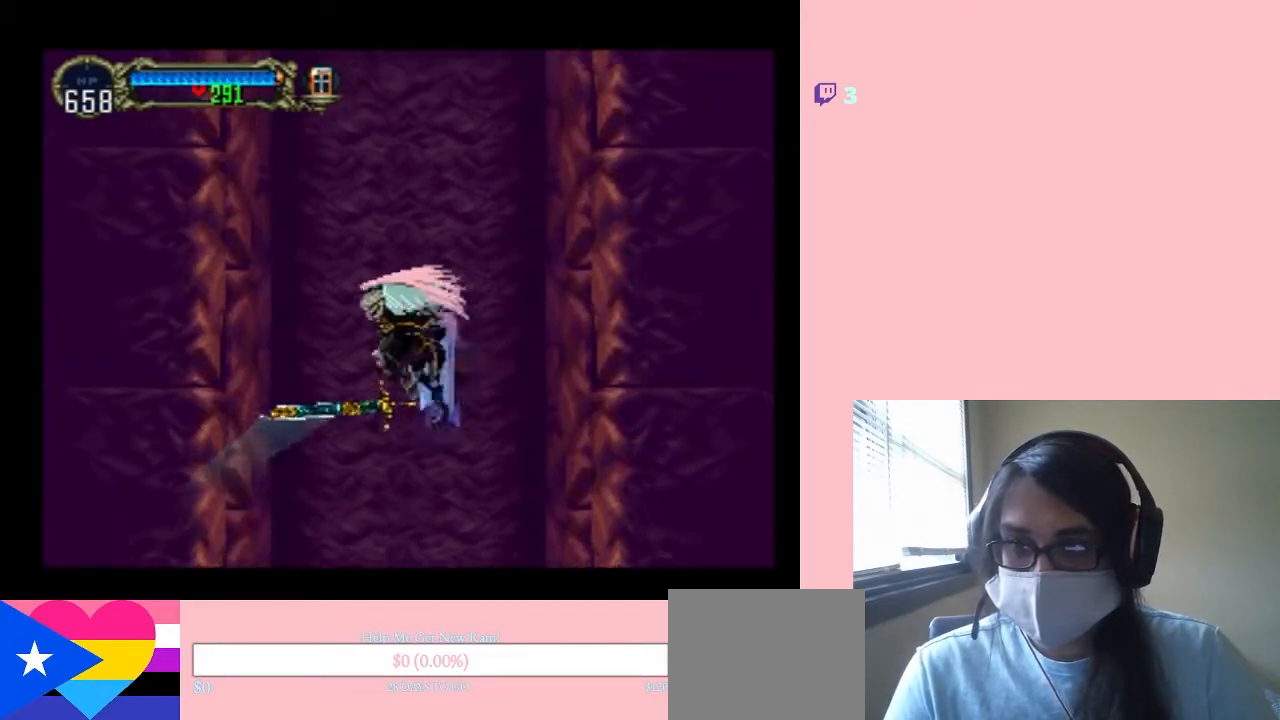
{"buttons": ["DPAD_UP"], "left_stick": "center", "right_stick": "center", "events": [[17, "DPAD_LEFT", "up"], [67, "DPAD_UP", "down"], [133, "B", "up"], [233, "R1", "down"], [500, "R1", "up"]]}
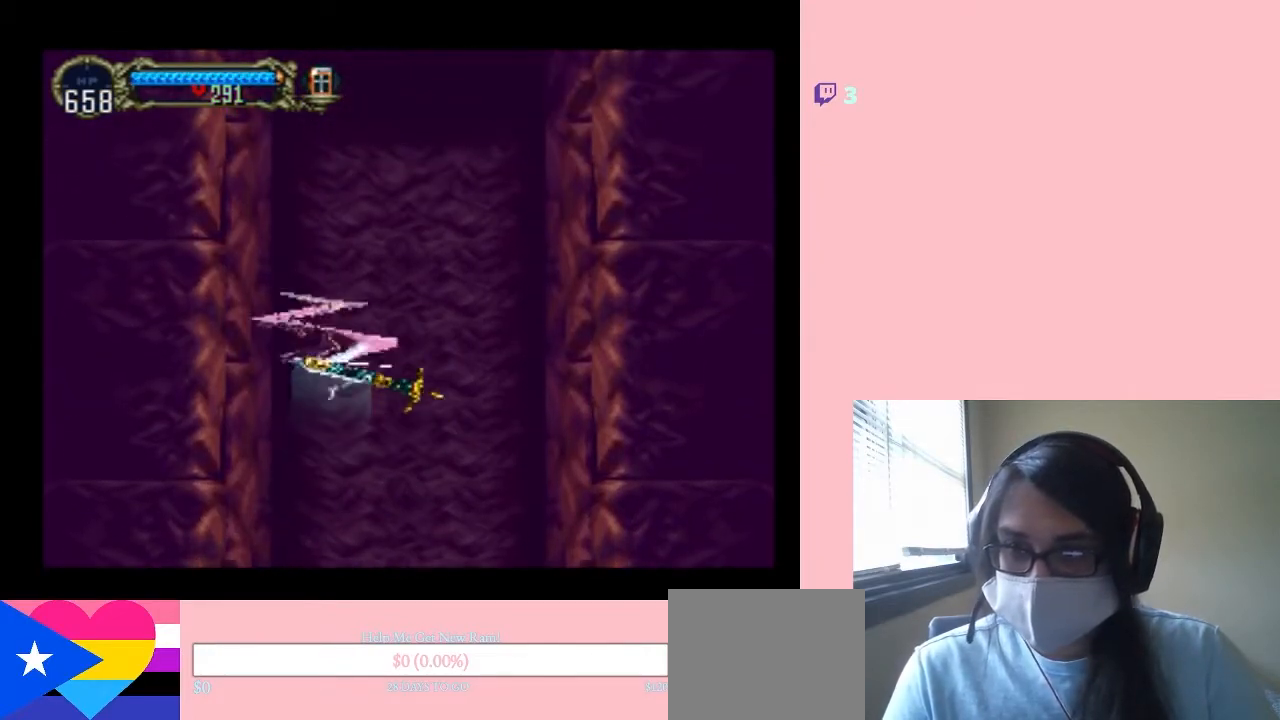
{"buttons": ["DPAD_UP"], "left_stick": "center", "right_stick": "center", "events": []}
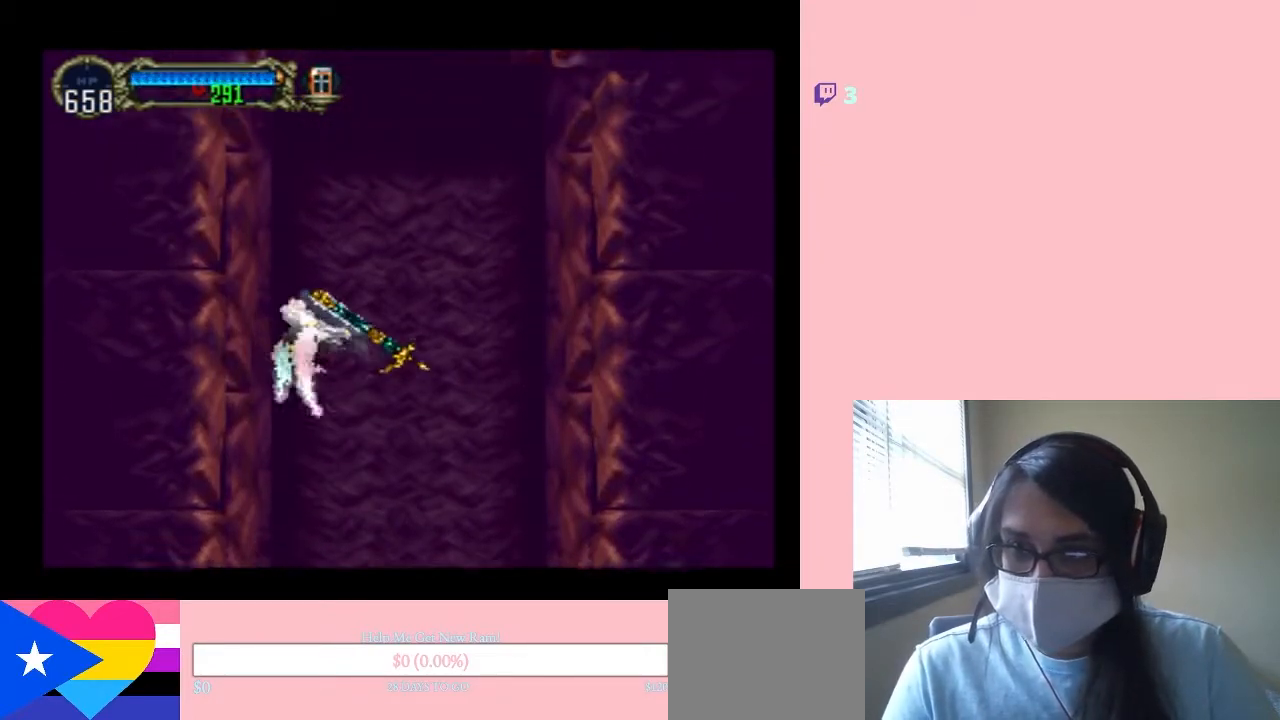
{"buttons": ["DPAD_UP"], "left_stick": "center", "right_stick": "center", "events": []}
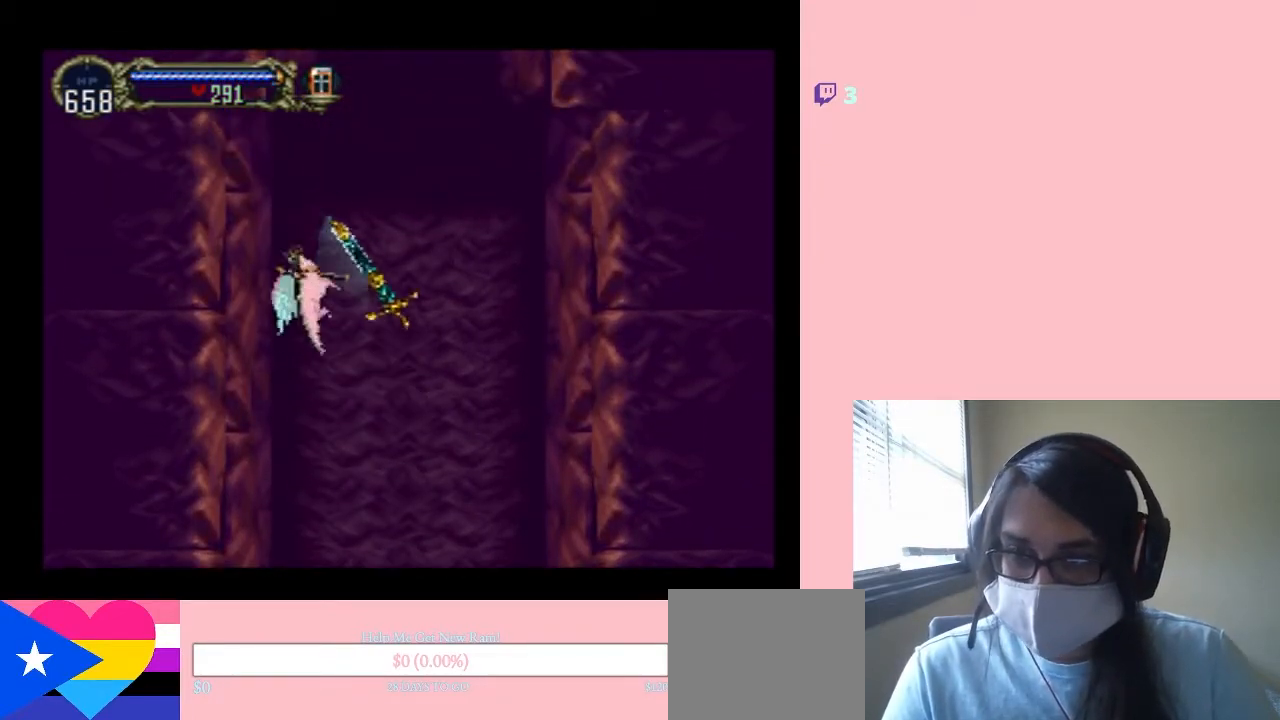
{"buttons": ["DPAD_UP"], "left_stick": "center", "right_stick": "center", "events": []}
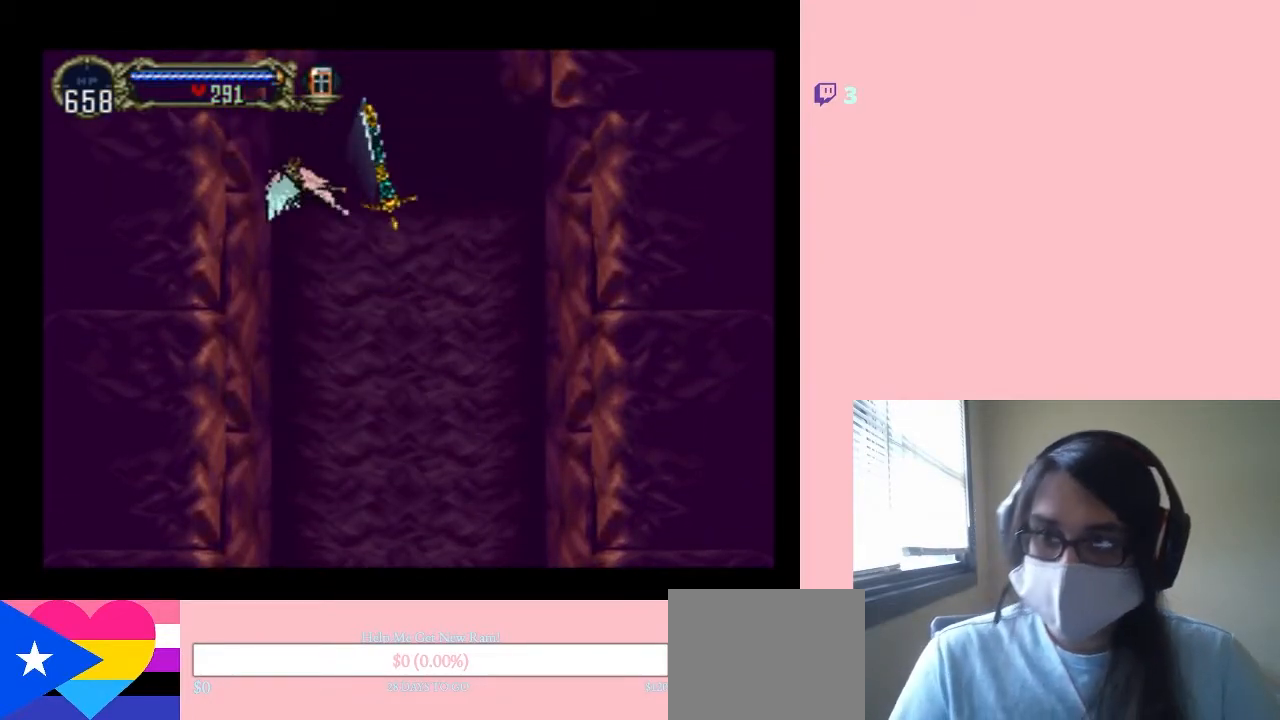
{"buttons": ["DPAD_UP"], "left_stick": "center", "right_stick": "center", "events": []}
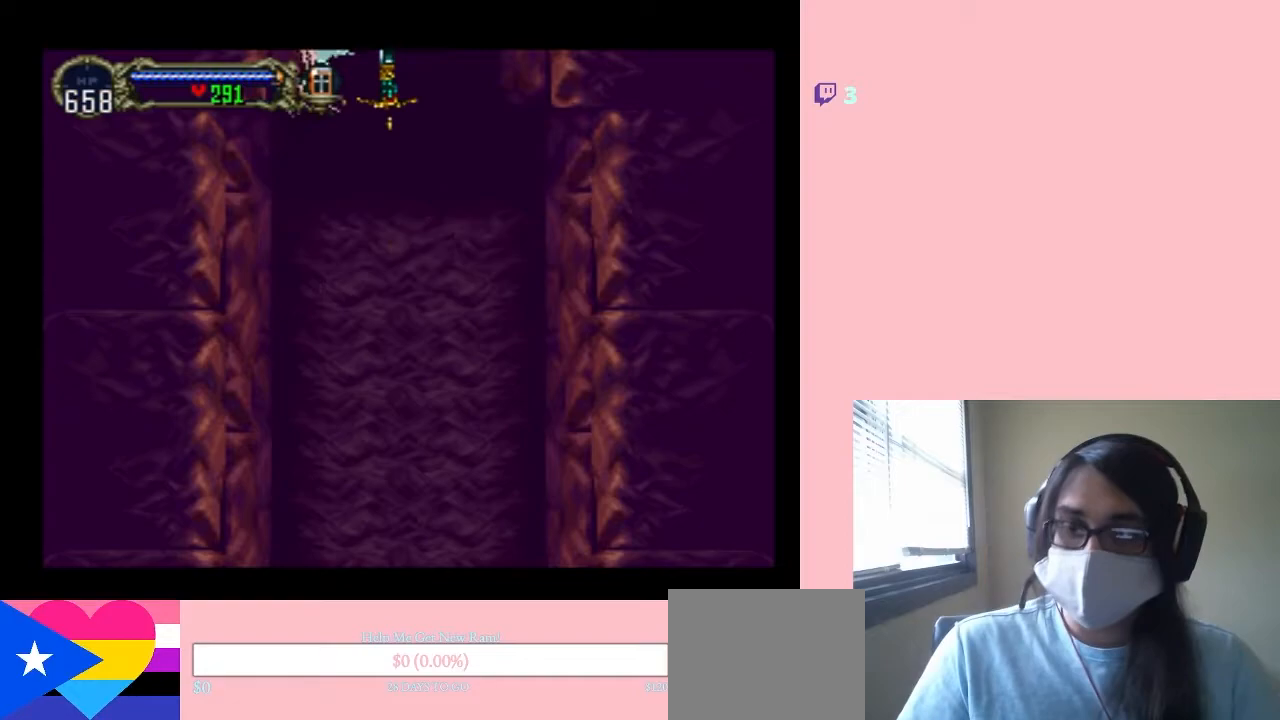
{"buttons": ["DPAD_UP"], "left_stick": "center", "right_stick": "center", "events": []}
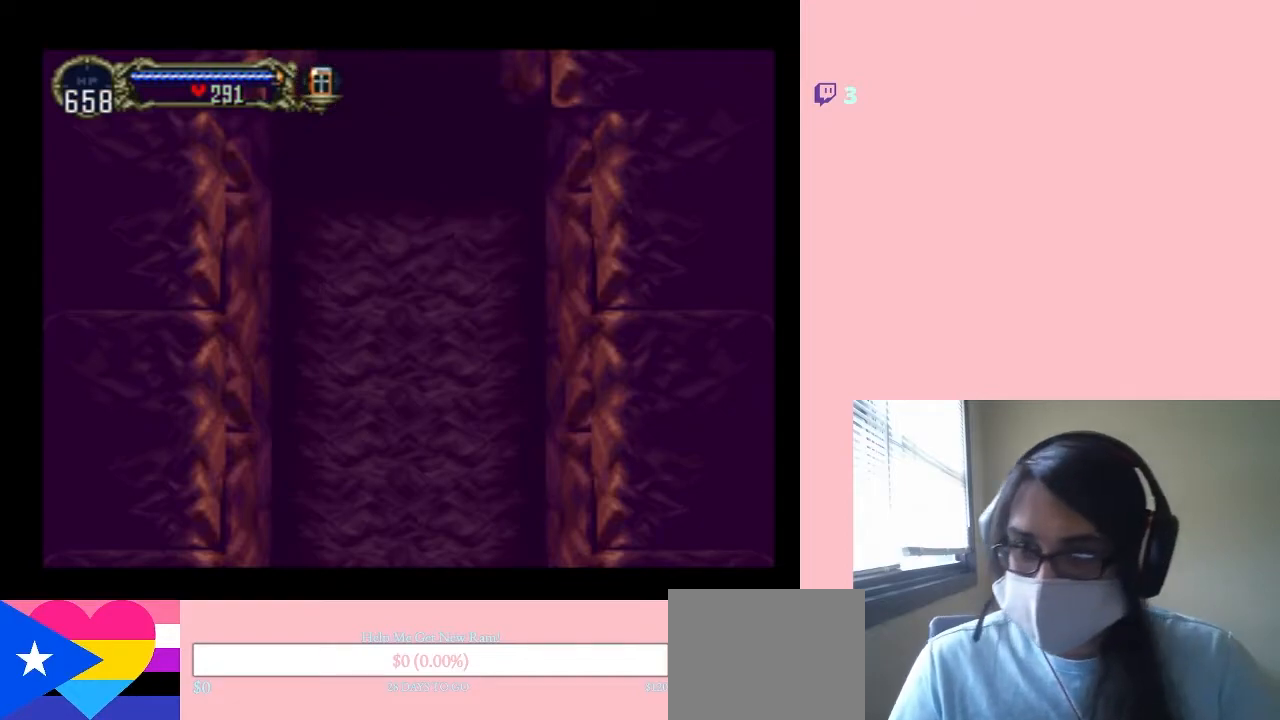
{"buttons": ["DPAD_UP"], "left_stick": "center", "right_stick": "center", "events": []}
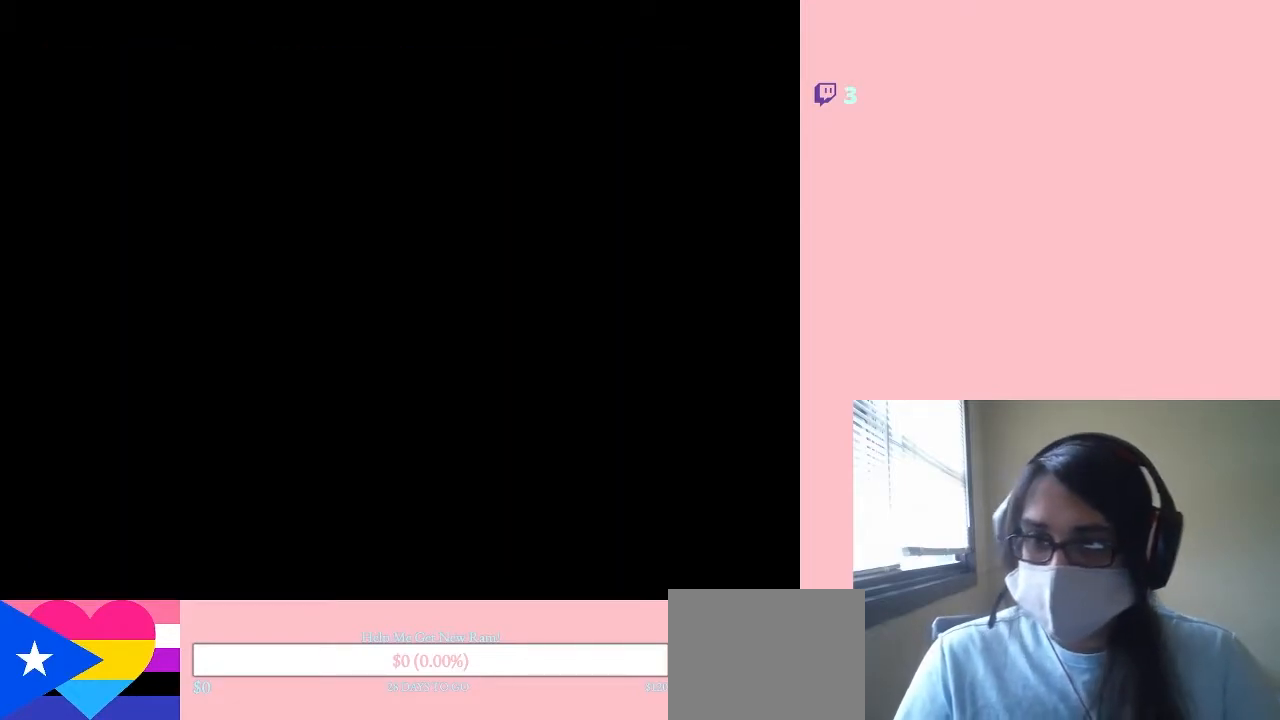
{"buttons": ["DPAD_UP"], "left_stick": "center", "right_stick": "center", "events": []}
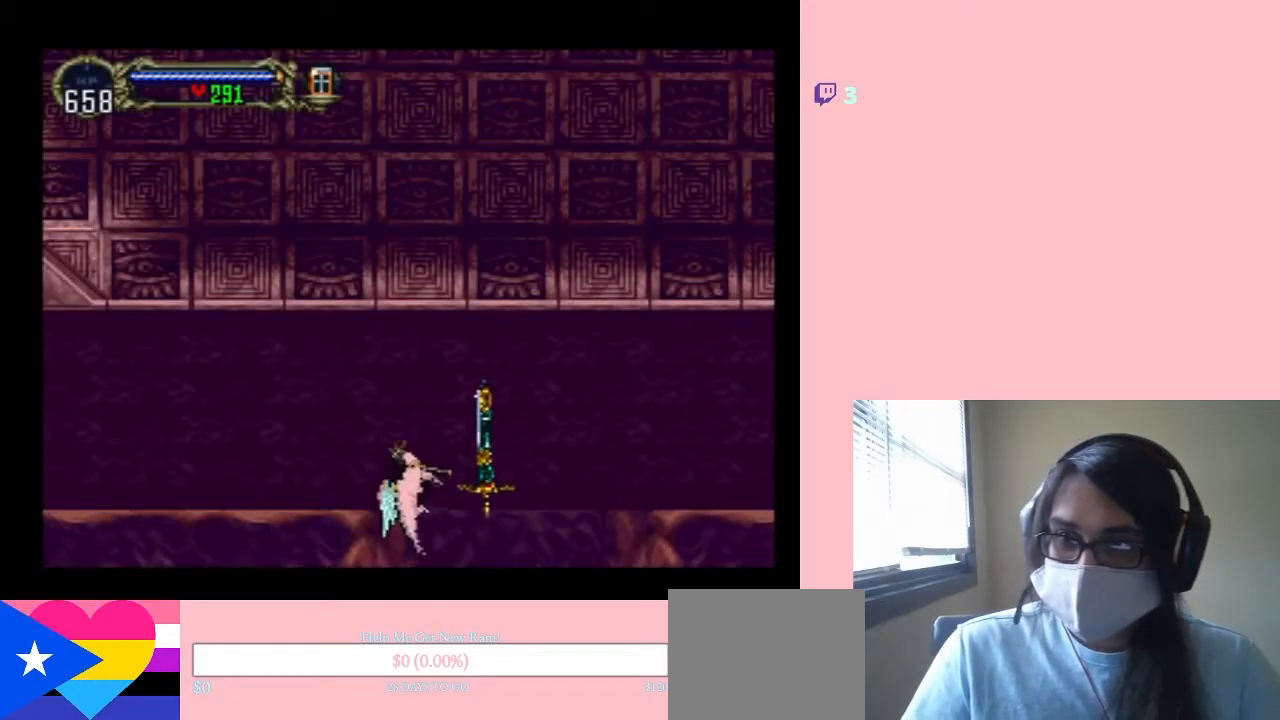
{"buttons": ["DPAD_LEFT", "SELECT"], "left_stick": "center", "right_stick": "center", "events": [[67, "DPAD_LEFT", "down"], [350, "SELECT", "down"], [500, "DPAD_UP", "up"]]}
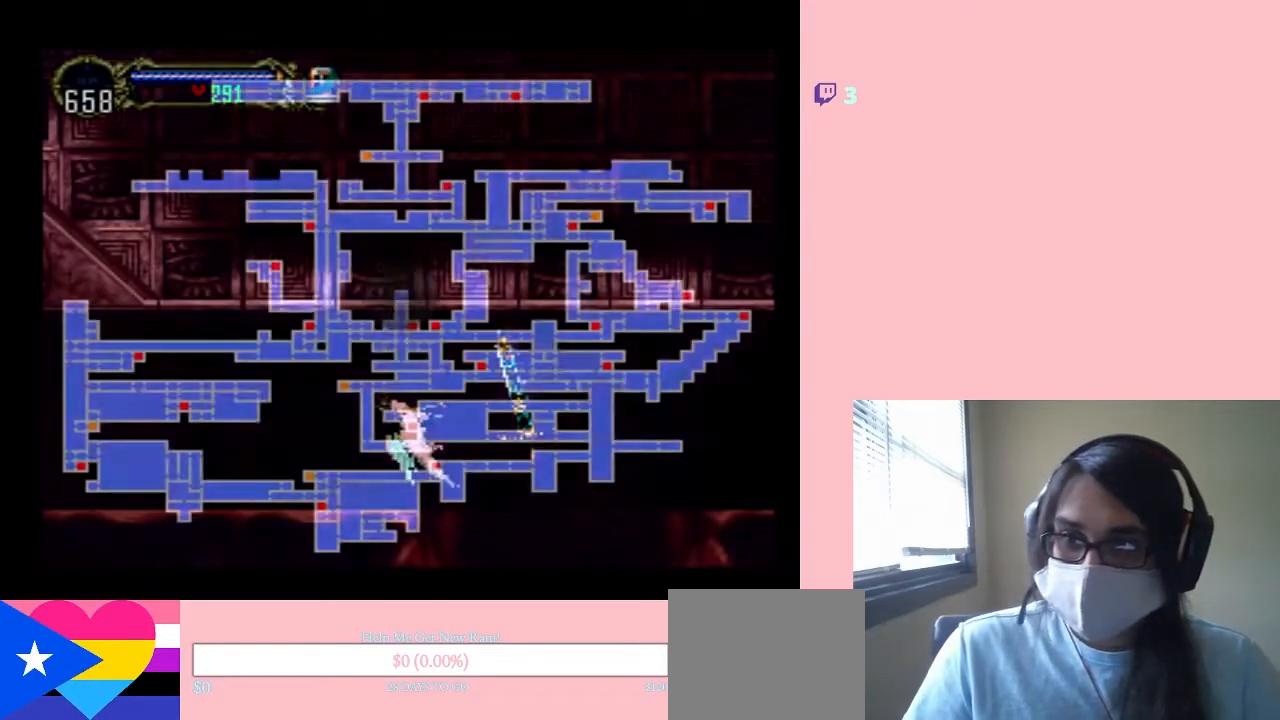
{"buttons": ["DPAD_LEFT"], "left_stick": "center", "right_stick": "center", "events": [[233, "SELECT", "up"]]}
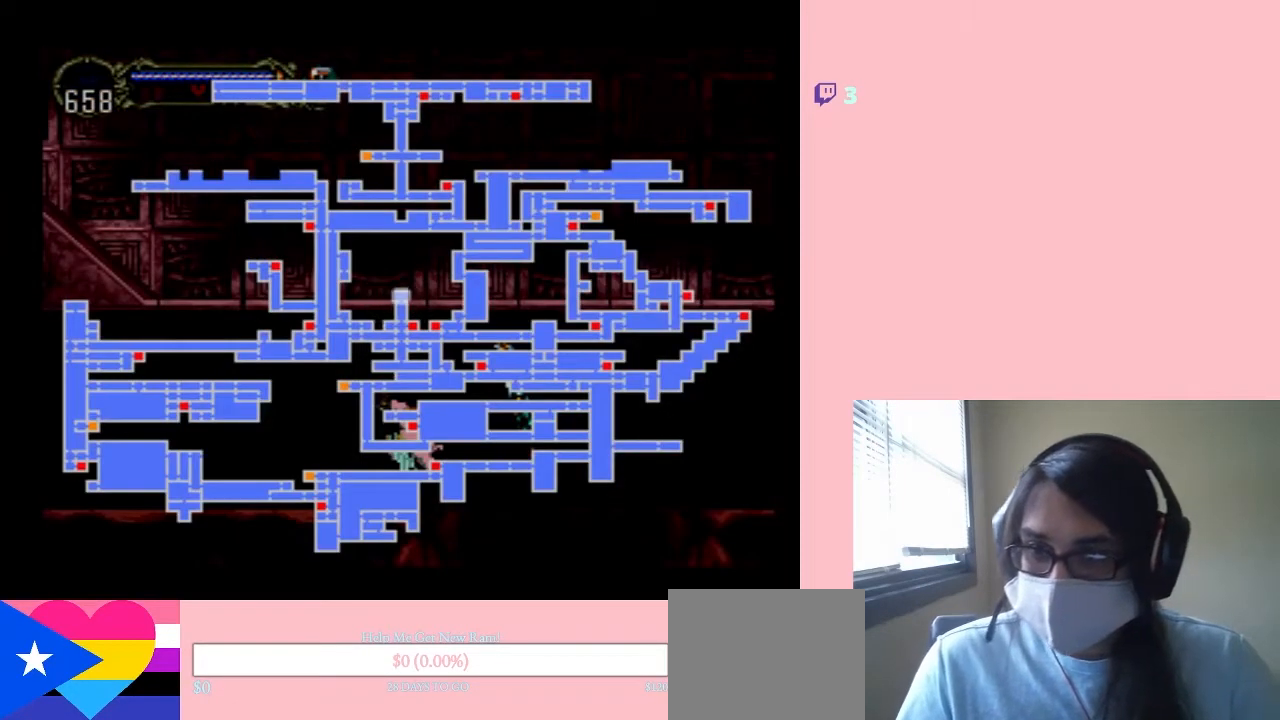
{"buttons": ["DPAD_LEFT"], "left_stick": "center", "right_stick": "center", "events": [[100, "SELECT", "down"], [250, "SELECT", "up"]]}
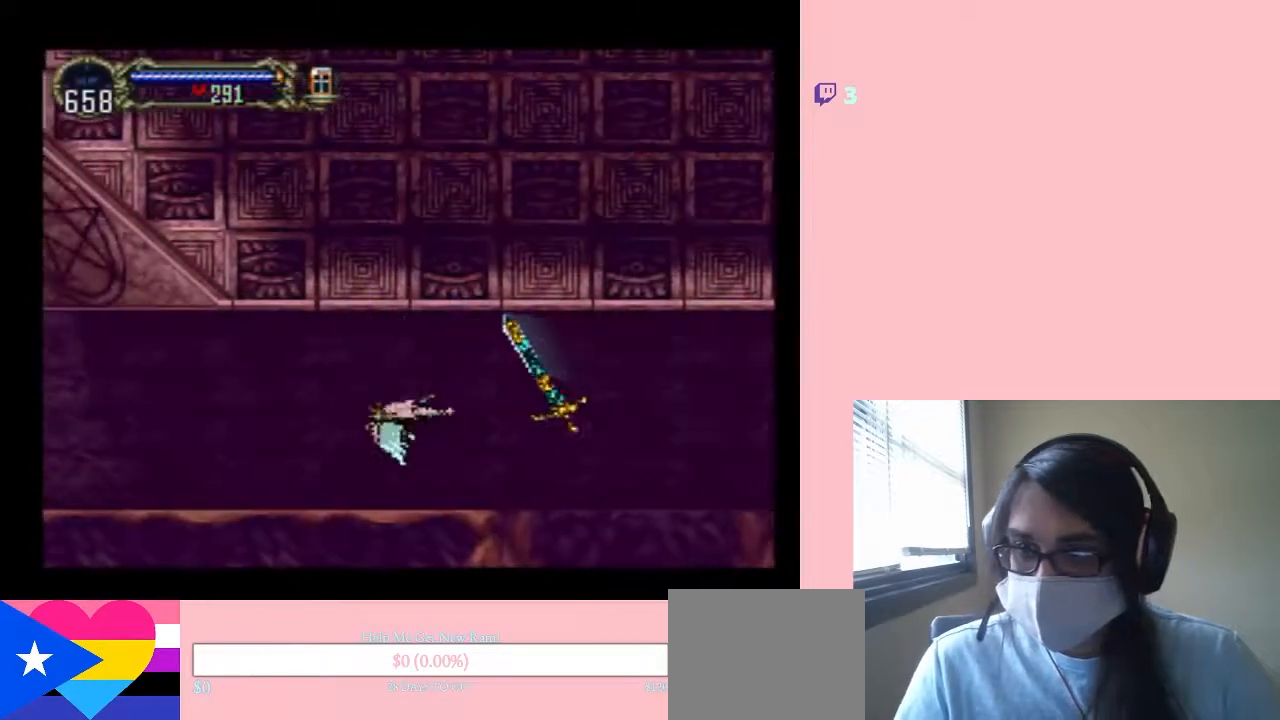
{"buttons": ["DPAD_LEFT"], "left_stick": "center", "right_stick": "center", "events": []}
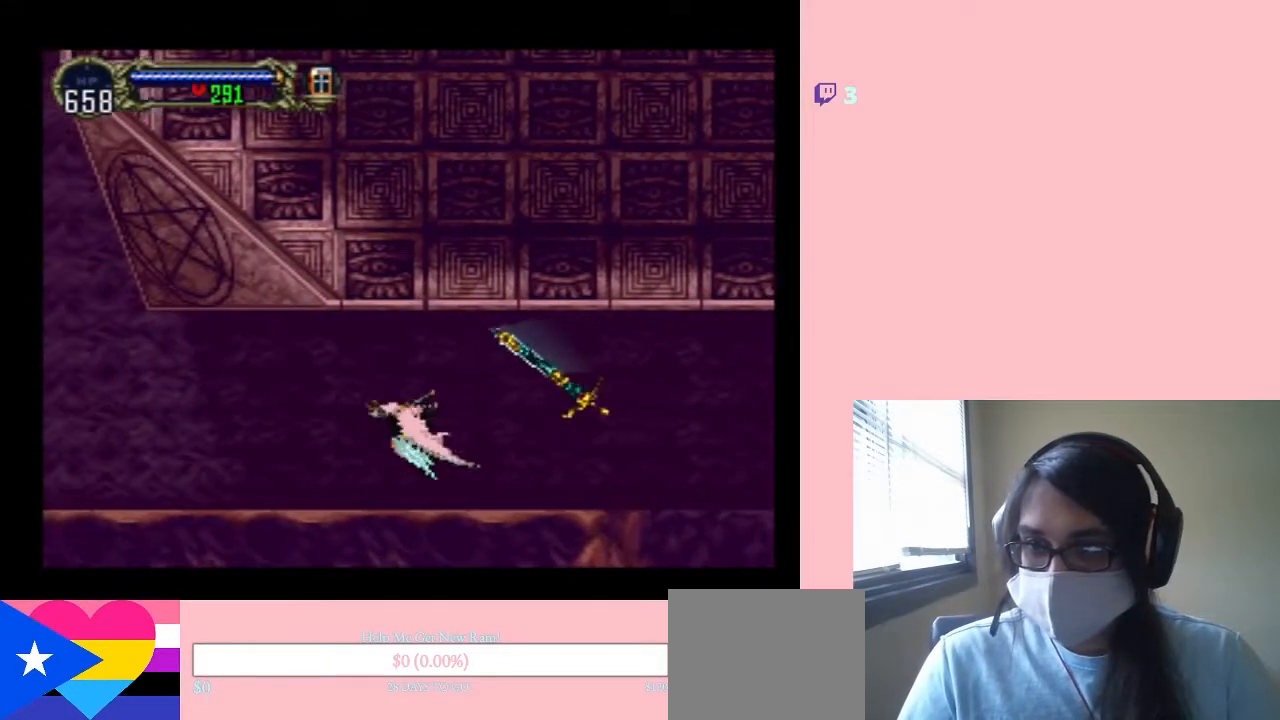
{"buttons": ["DPAD_LEFT"], "left_stick": "center", "right_stick": "center", "events": []}